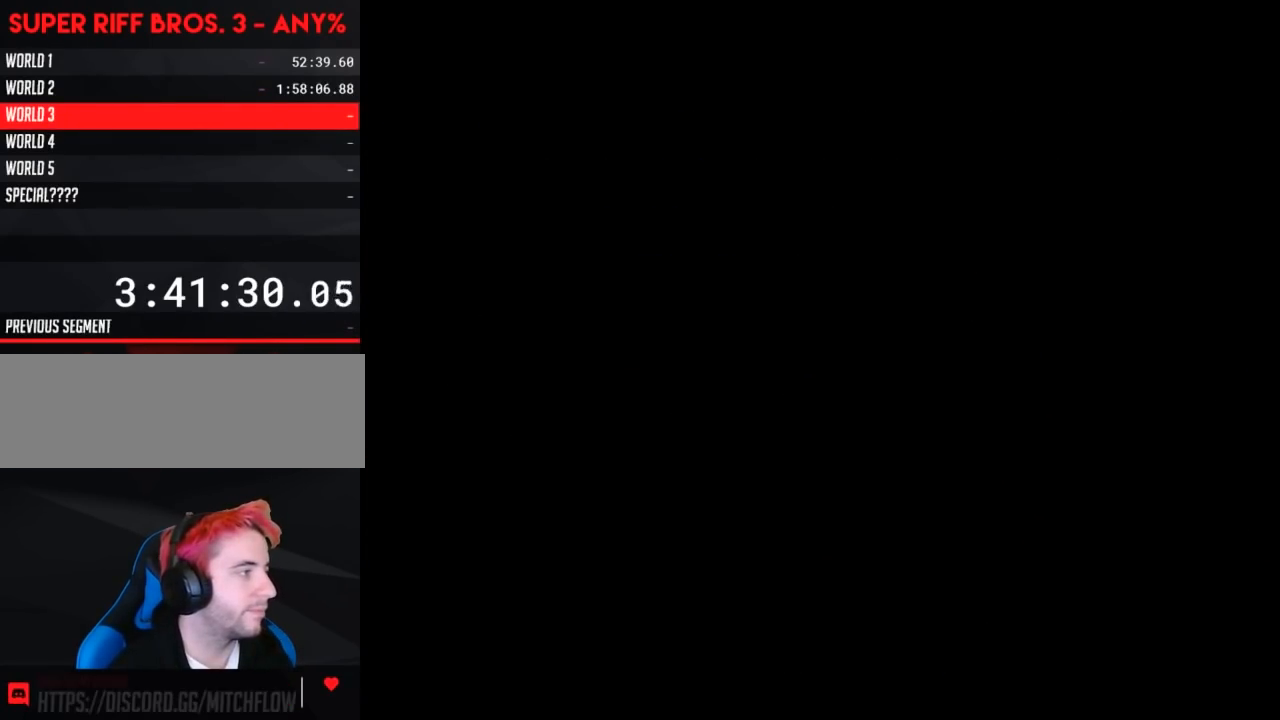
Gameplay with a controller (Nintendo layout); each line is a JSON object with the inputs held at the frame after it. "events" lists button and stick changes between this image and that frame as [ms after this image, input, new state], when the widget could be followed in between. Not read: L3 R3.
{"buttons": [], "events": [[250, "A", "down"], [283, "A", "up"]]}
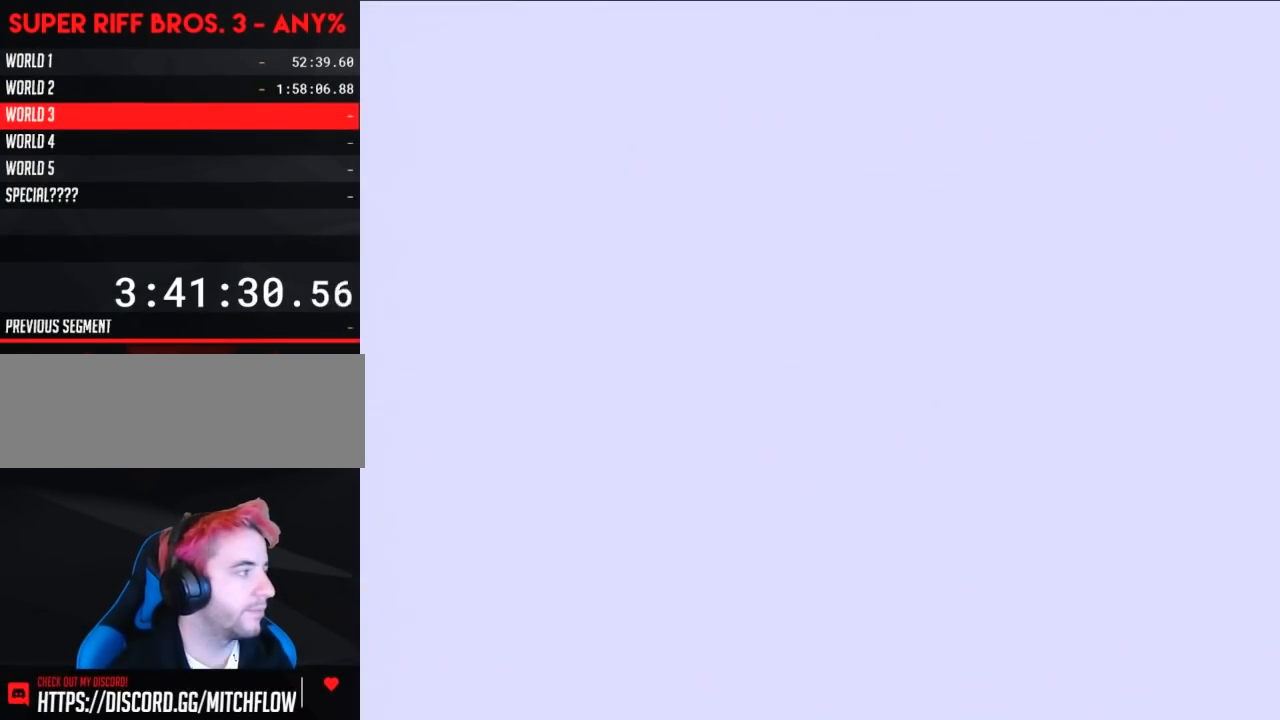
{"buttons": ["A", "B", "DPAD_UP", "DPAD_RIGHT"], "events": [[183, "B", "down"], [183, "DPAD_RIGHT", "down"], [383, "DPAD_UP", "down"], [483, "A", "down"]]}
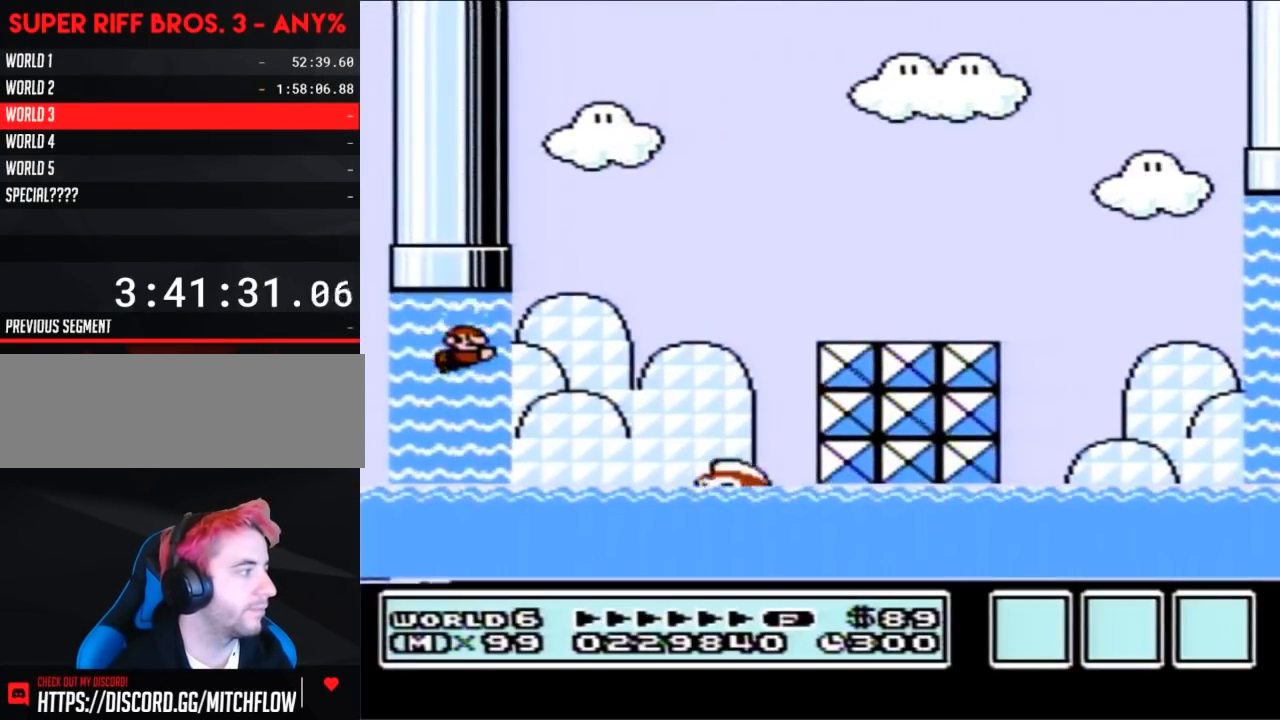
{"buttons": ["A", "B", "DPAD_UP", "DPAD_RIGHT"], "events": [[67, "A", "up"], [133, "A", "down"], [200, "A", "up"], [283, "A", "down"], [350, "A", "up"], [483, "A", "down"]]}
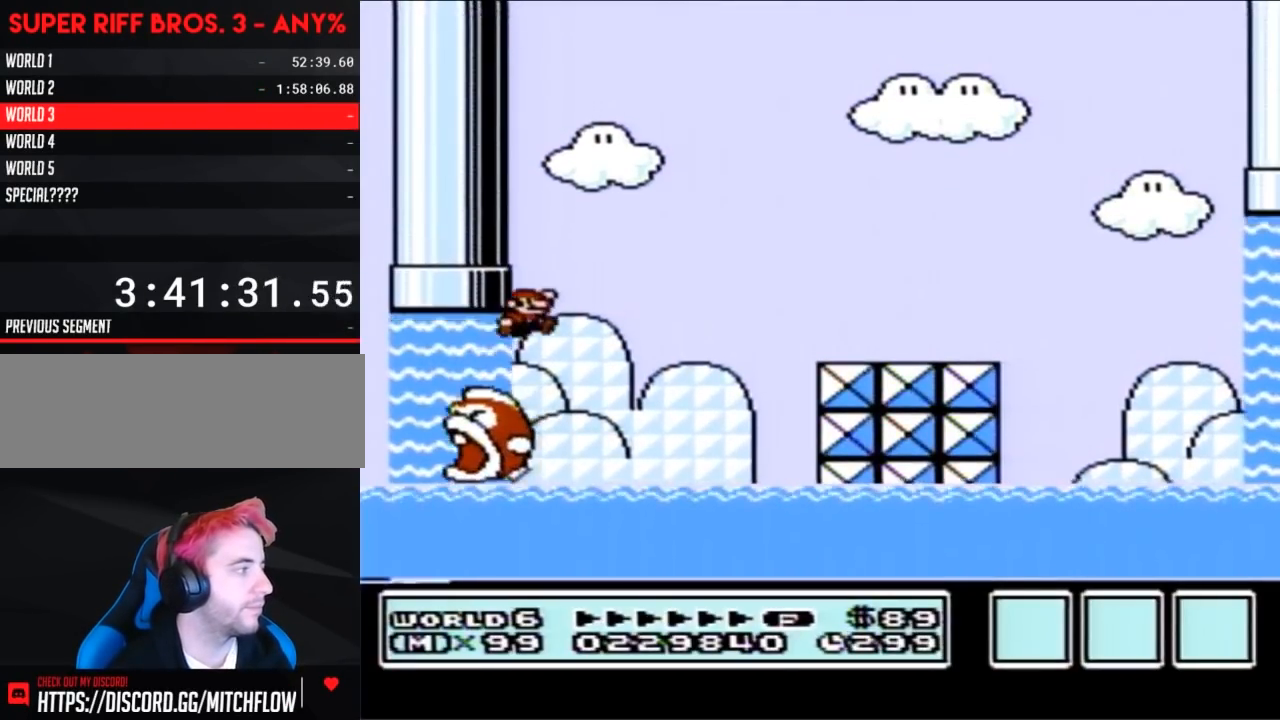
{"buttons": ["B", "DPAD_RIGHT"], "events": [[250, "DPAD_UP", "up"], [317, "A", "up"]]}
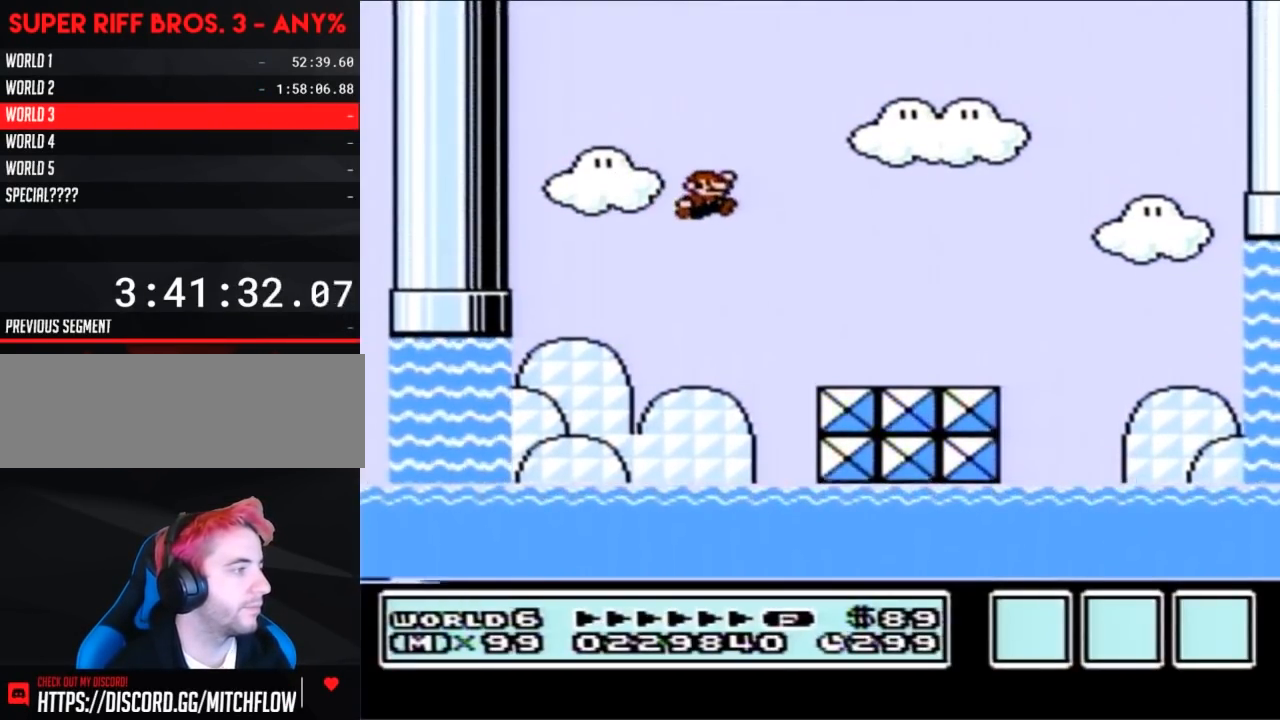
{"buttons": ["B", "DPAD_RIGHT"], "events": [[467, "A", "down"], [500, "A", "up"]]}
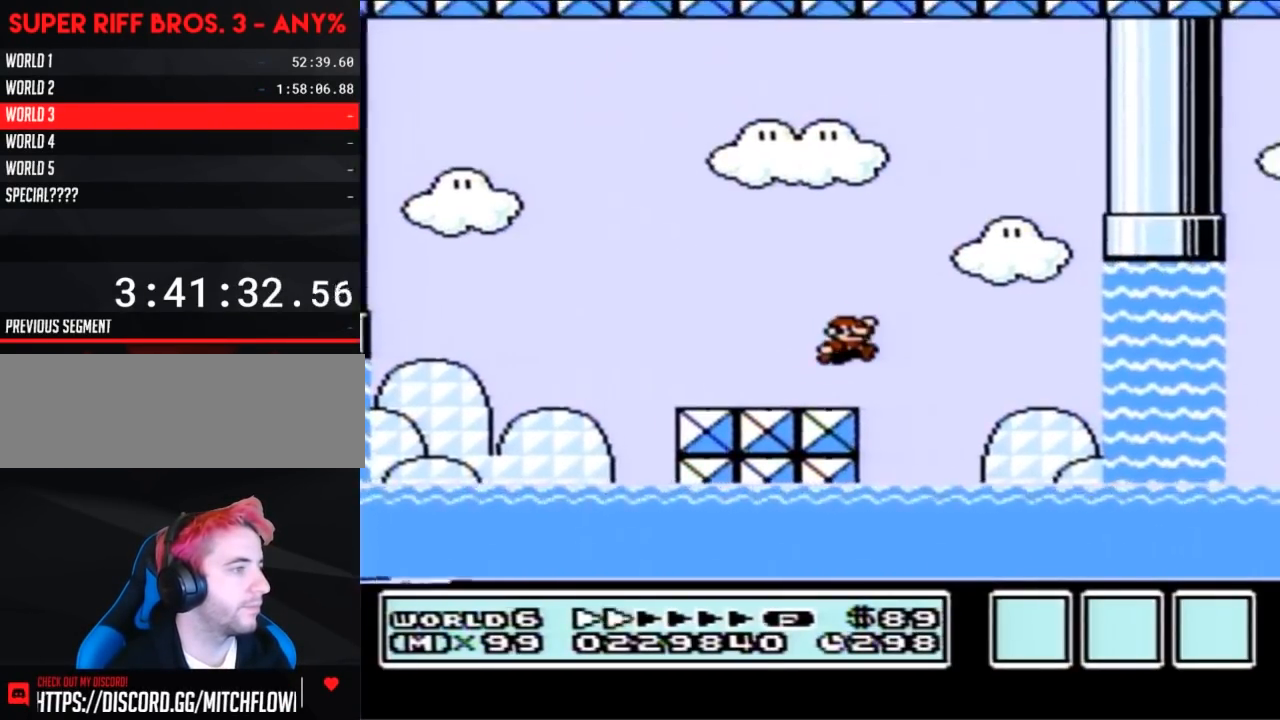
{"buttons": ["A", "B", "DPAD_UP", "DPAD_LEFT"], "events": [[417, "DPAD_UP", "down"], [433, "DPAD_RIGHT", "up"], [483, "A", "down"], [483, "DPAD_LEFT", "down"]]}
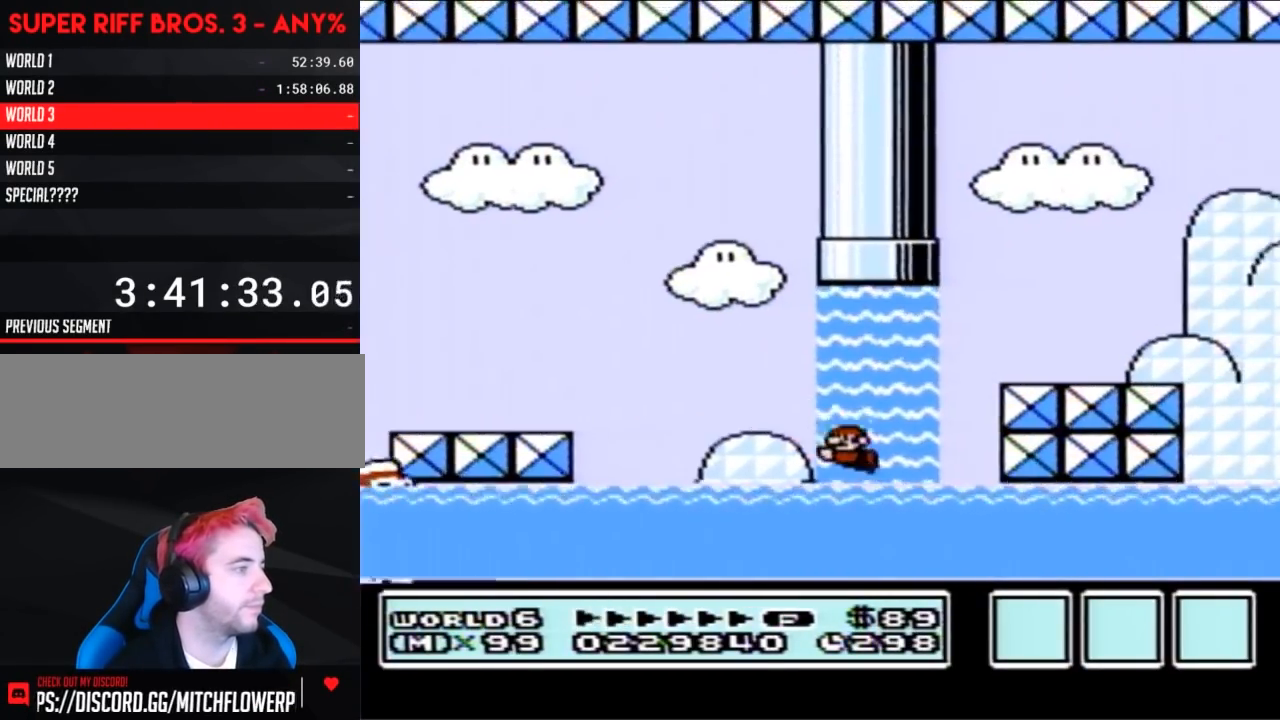
{"buttons": ["A", "B", "DPAD_UP", "DPAD_RIGHT"], "events": [[83, "A", "up"], [100, "A", "down"], [100, "DPAD_LEFT", "up"], [133, "DPAD_LEFT", "down"], [200, "A", "up"], [217, "A", "down"], [217, "DPAD_LEFT", "up"], [283, "DPAD_LEFT", "down"], [317, "DPAD_LEFT", "up"], [417, "DPAD_RIGHT", "down"], [450, "DPAD_UP", "up"], [483, "DPAD_UP", "down"]]}
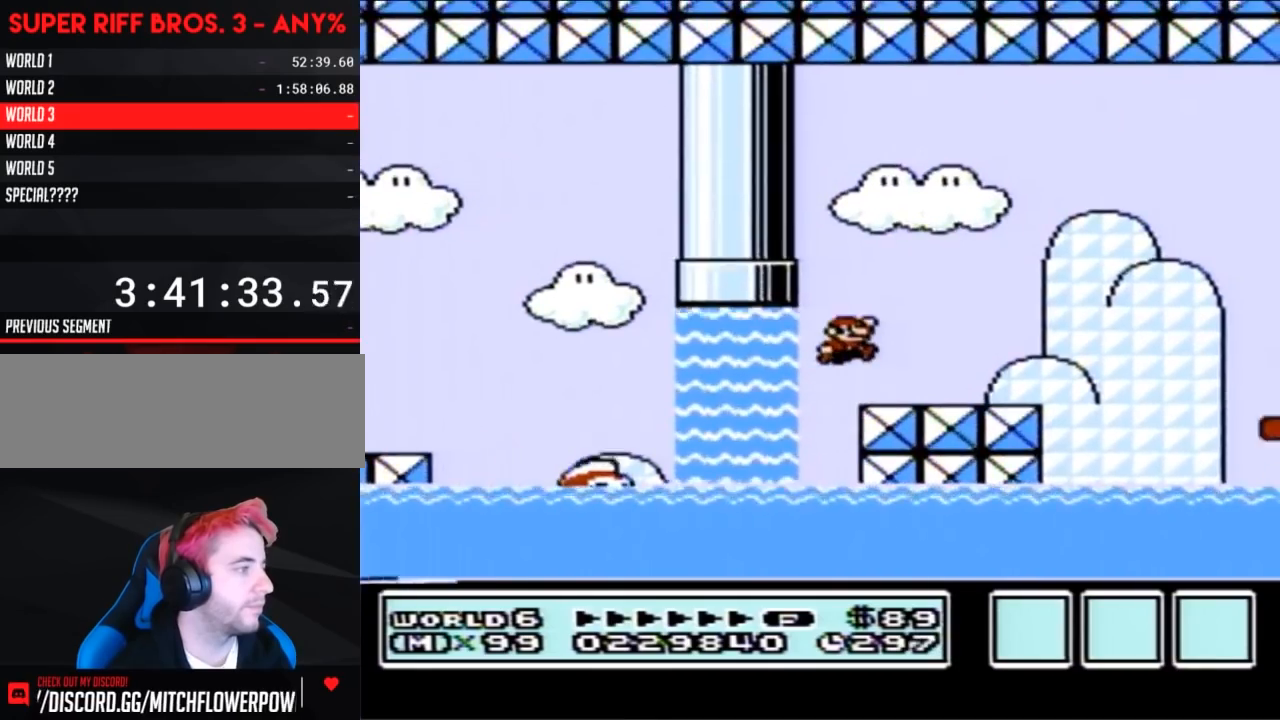
{"buttons": ["B", "DPAD_RIGHT"], "events": [[133, "A", "up"], [350, "B", "up"], [417, "DPAD_RIGHT", "up"], [417, "DPAD_UP", "up"], [450, "SELECT", "down"], [467, "B", "down"], [467, "DPAD_RIGHT", "down"], [467, "SELECT", "up"]]}
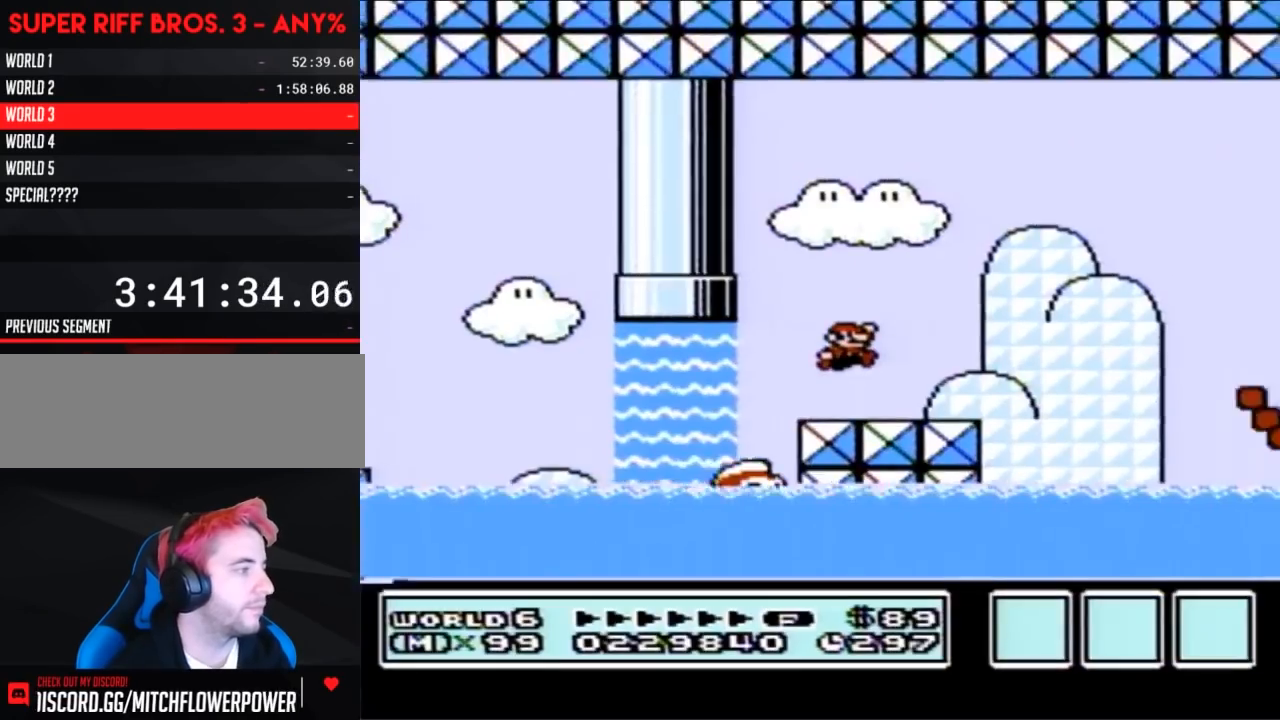
{"buttons": ["B", "DPAD_RIGHT"], "events": [[317, "A", "down"], [417, "A", "up"]]}
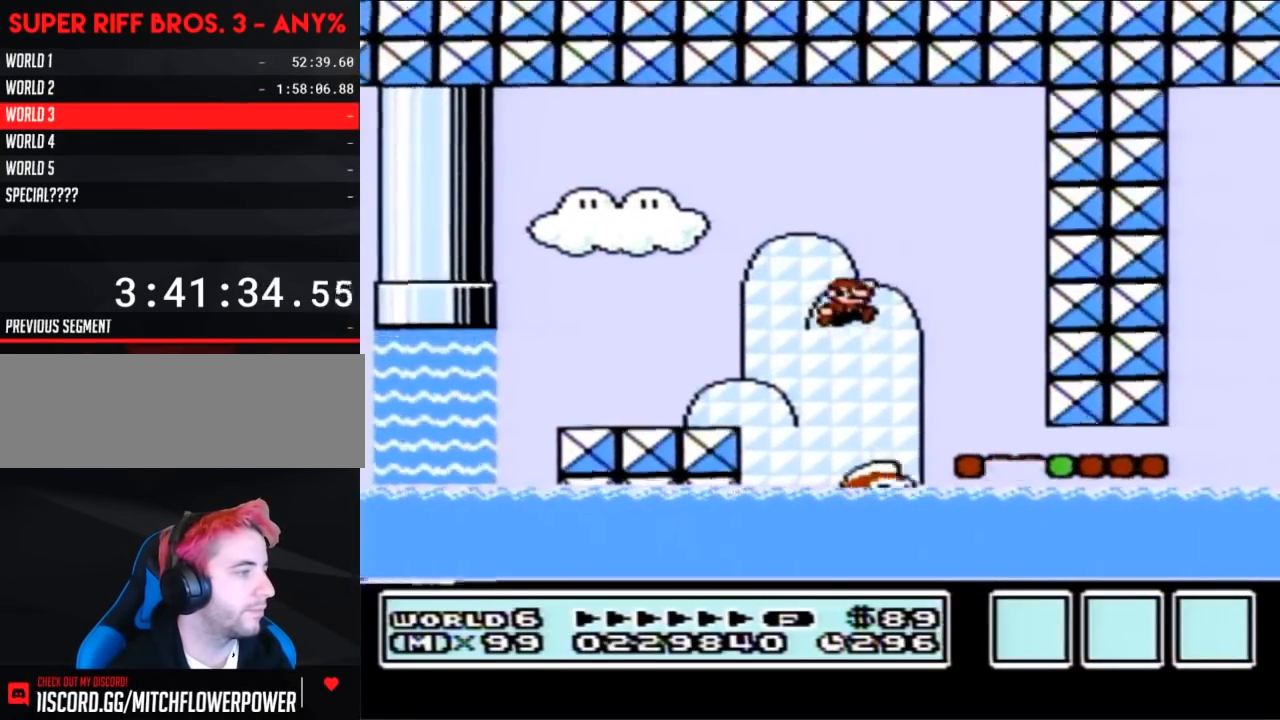
{"buttons": ["B", "DPAD_RIGHT"], "events": [[17, "DPAD_RIGHT", "up"], [67, "DPAD_LEFT", "down"], [167, "DPAD_LEFT", "up"], [167, "DPAD_UP", "down"], [200, "DPAD_RIGHT", "down"], [200, "DPAD_UP", "up"]]}
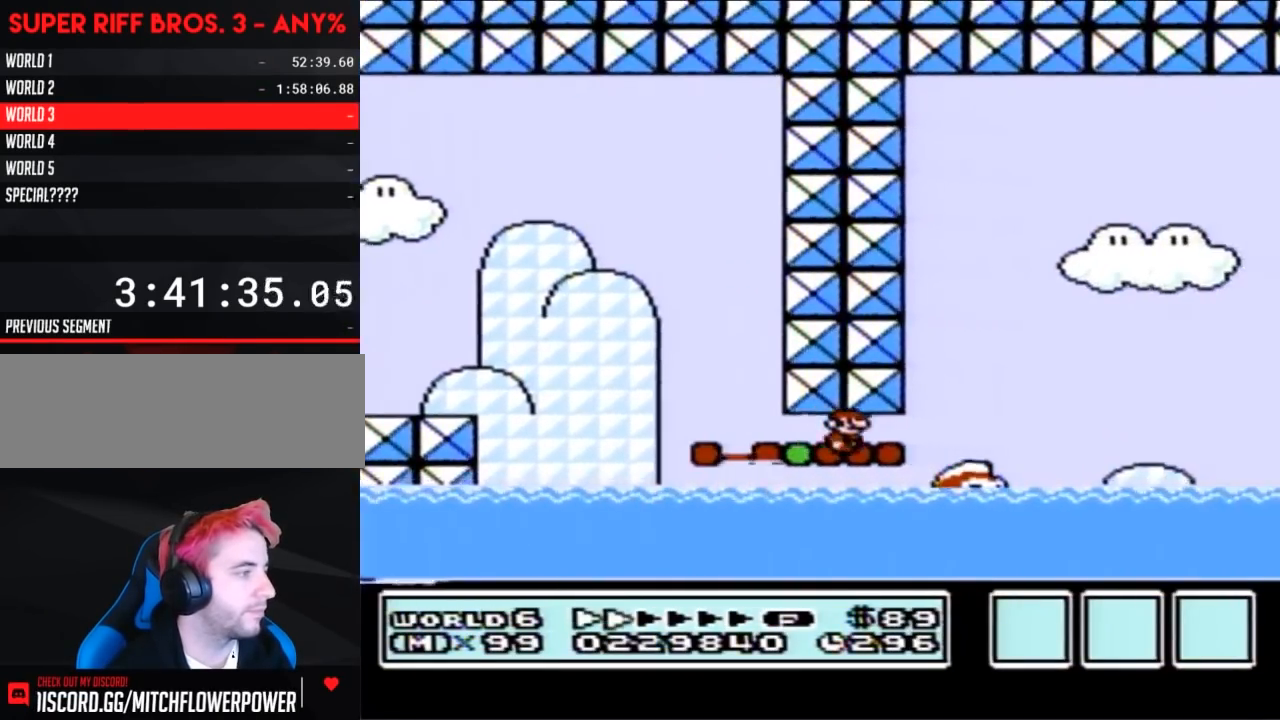
{"buttons": ["A", "B", "DPAD_RIGHT"], "events": [[133, "A", "down"]]}
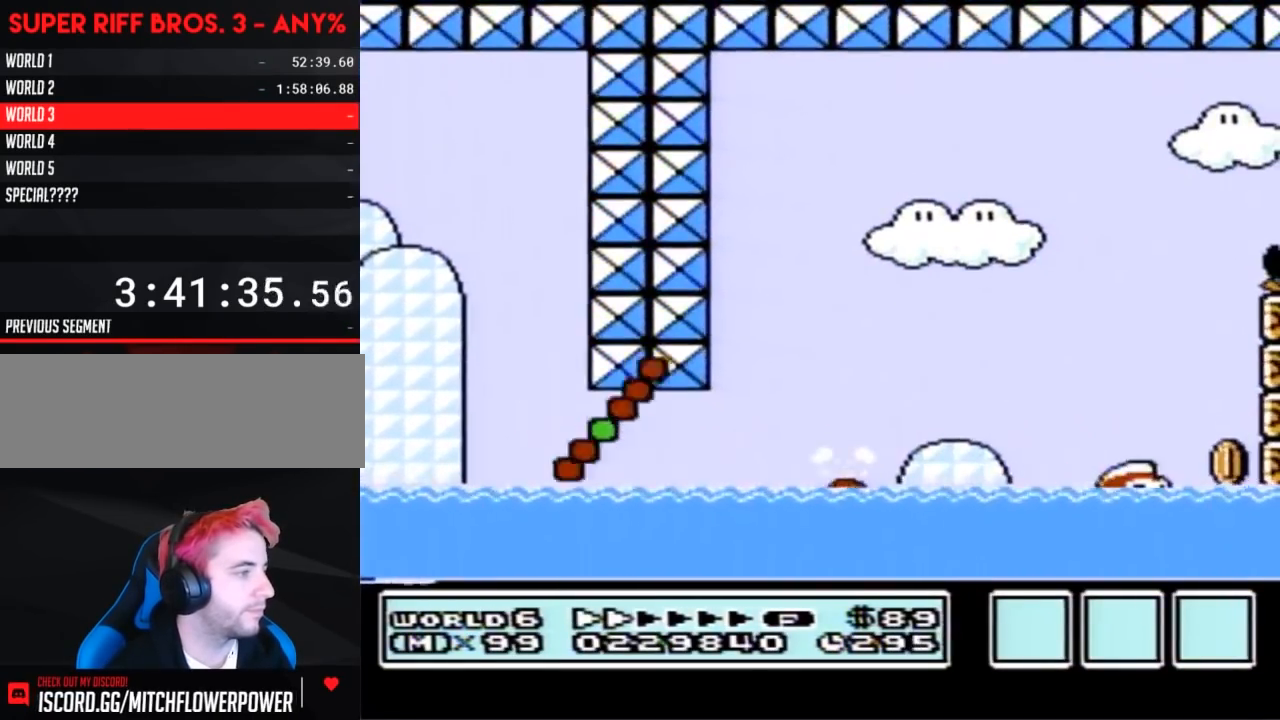
{"buttons": ["A", "B", "DPAD_UP", "DPAD_RIGHT"], "events": [[33, "A", "up"], [33, "DPAD_RIGHT", "up"], [67, "DPAD_UP", "down"], [100, "DPAD_RIGHT", "down"], [133, "A", "down"]]}
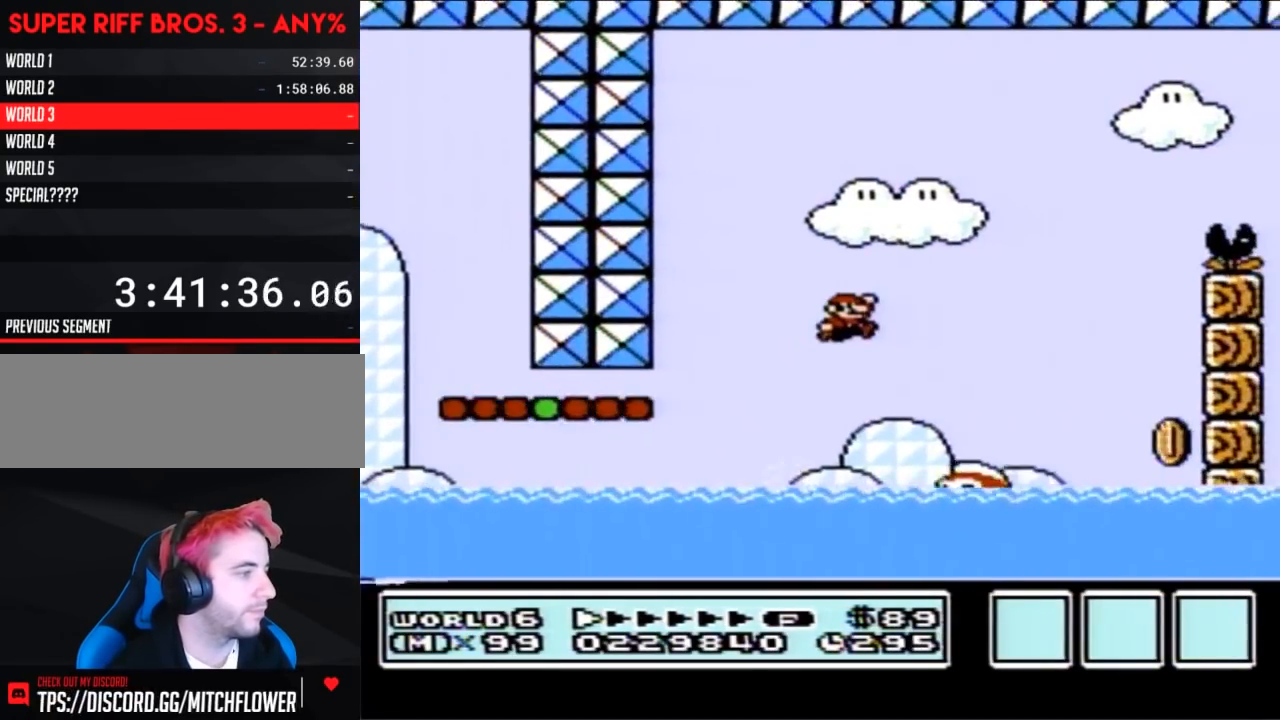
{"buttons": ["B", "DPAD_UP", "DPAD_RIGHT"], "events": [[200, "DPAD_UP", "up"], [250, "A", "up"], [483, "DPAD_UP", "down"]]}
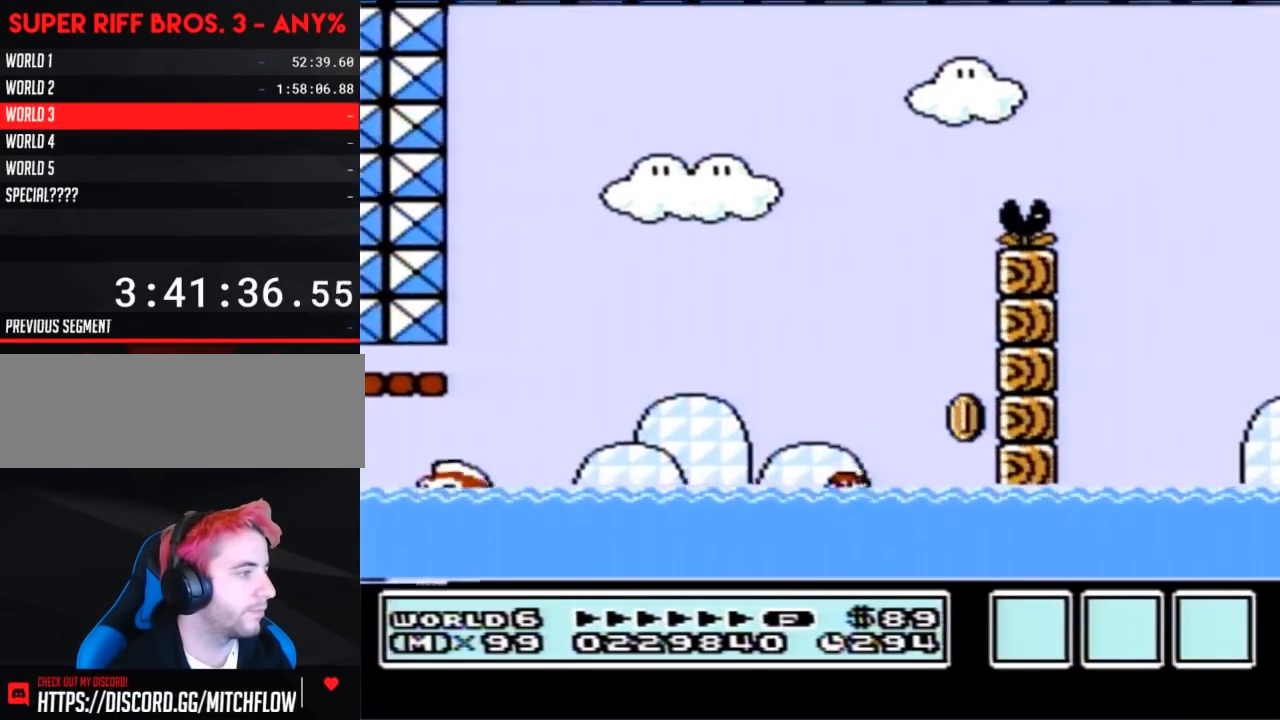
{"buttons": ["B", "DPAD_RIGHT"], "events": [[33, "A", "down"], [167, "A", "up"], [283, "DPAD_UP", "up"]]}
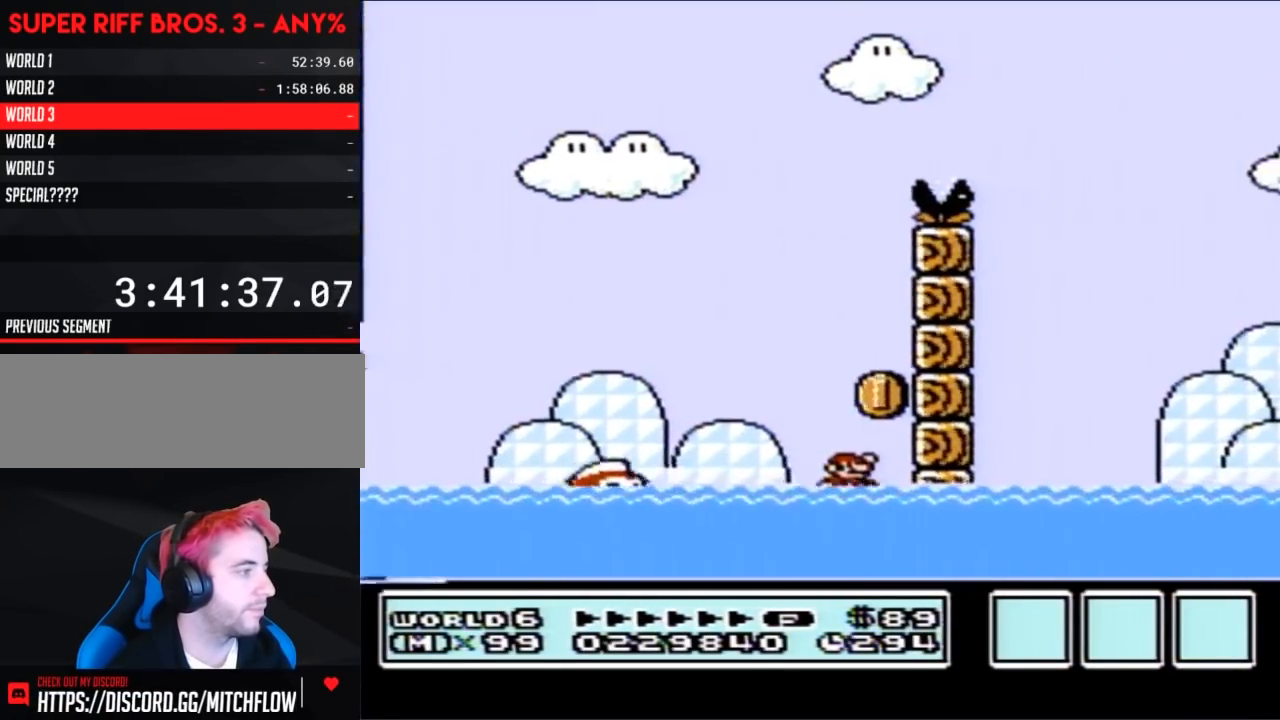
{"buttons": ["A", "B", "DPAD_UP", "DPAD_LEFT"], "events": [[17, "DPAD_UP", "down"], [167, "A", "down"], [167, "DPAD_RIGHT", "up"], [250, "DPAD_LEFT", "down"], [250, "DPAD_UP", "up"], [317, "DPAD_UP", "down"]]}
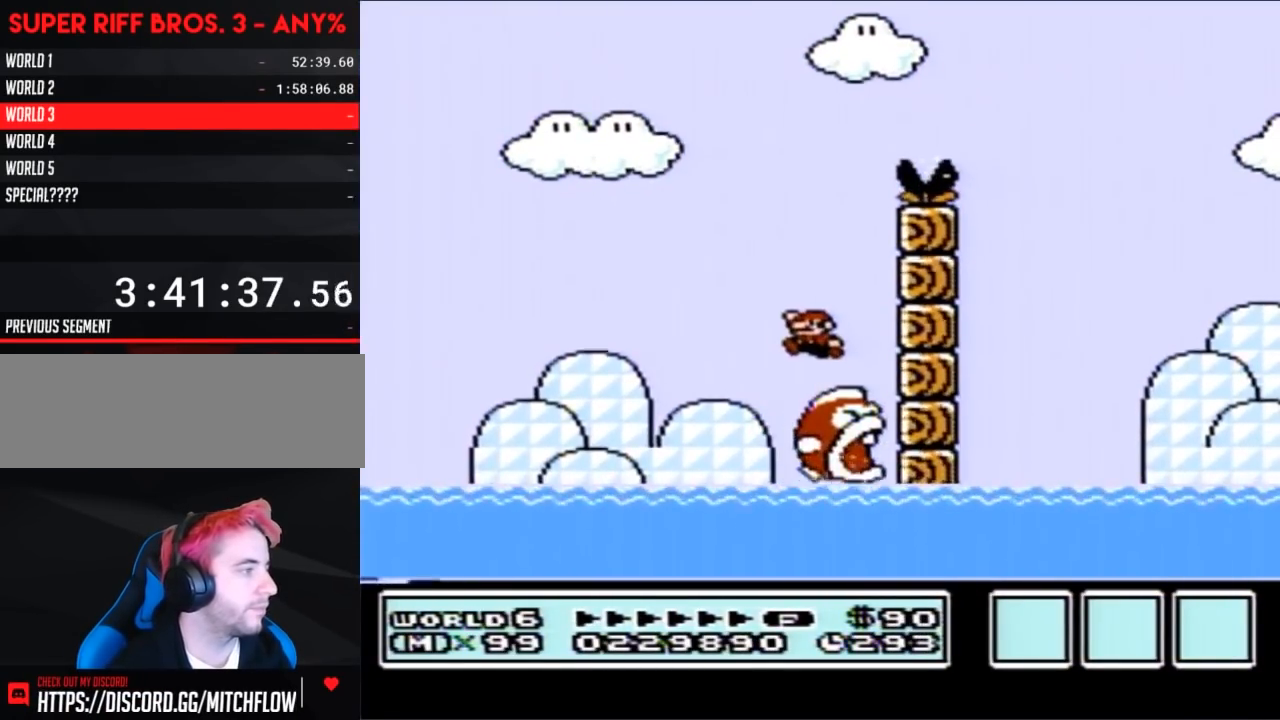
{"buttons": ["B", "DPAD_UP"], "events": [[67, "A", "up"], [217, "DPAD_LEFT", "up"], [250, "DPAD_UP", "up"], [283, "DPAD_RIGHT", "down"], [417, "DPAD_UP", "down"], [500, "DPAD_RIGHT", "up"]]}
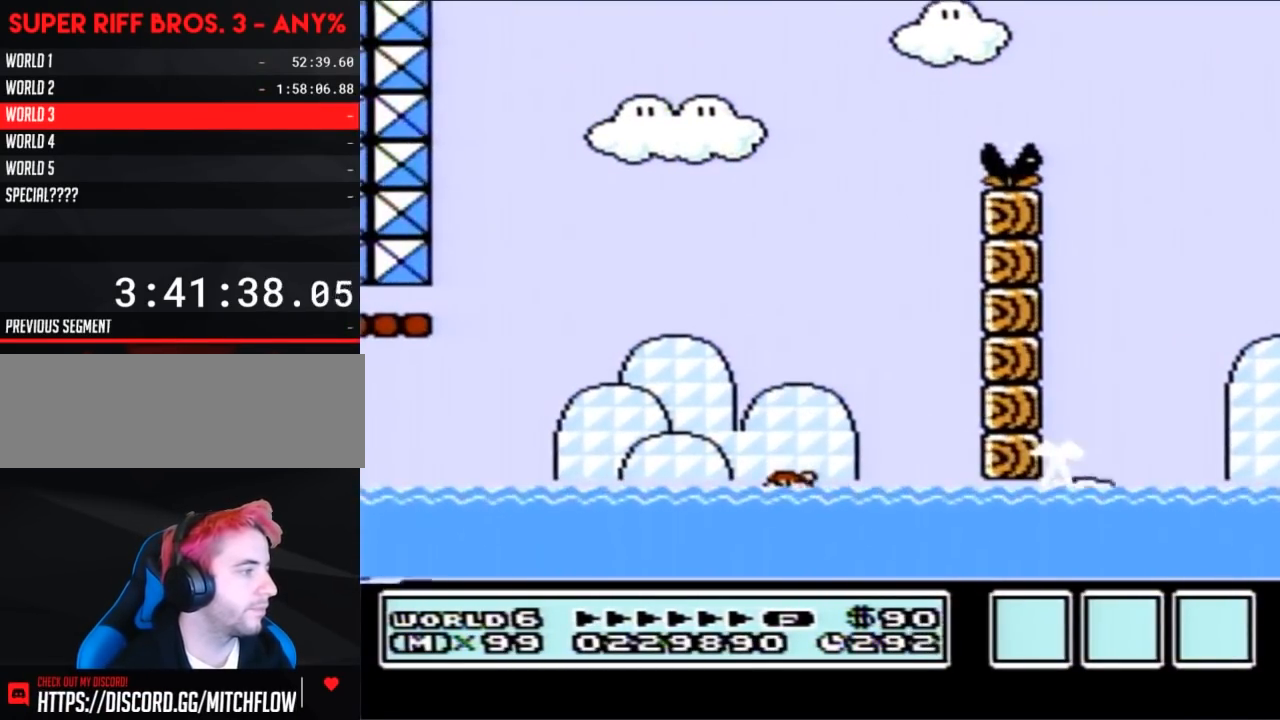
{"buttons": ["B", "DPAD_RIGHT"], "events": [[67, "DPAD_RIGHT", "down"], [167, "A", "down"], [450, "DPAD_UP", "up"], [467, "A", "up"]]}
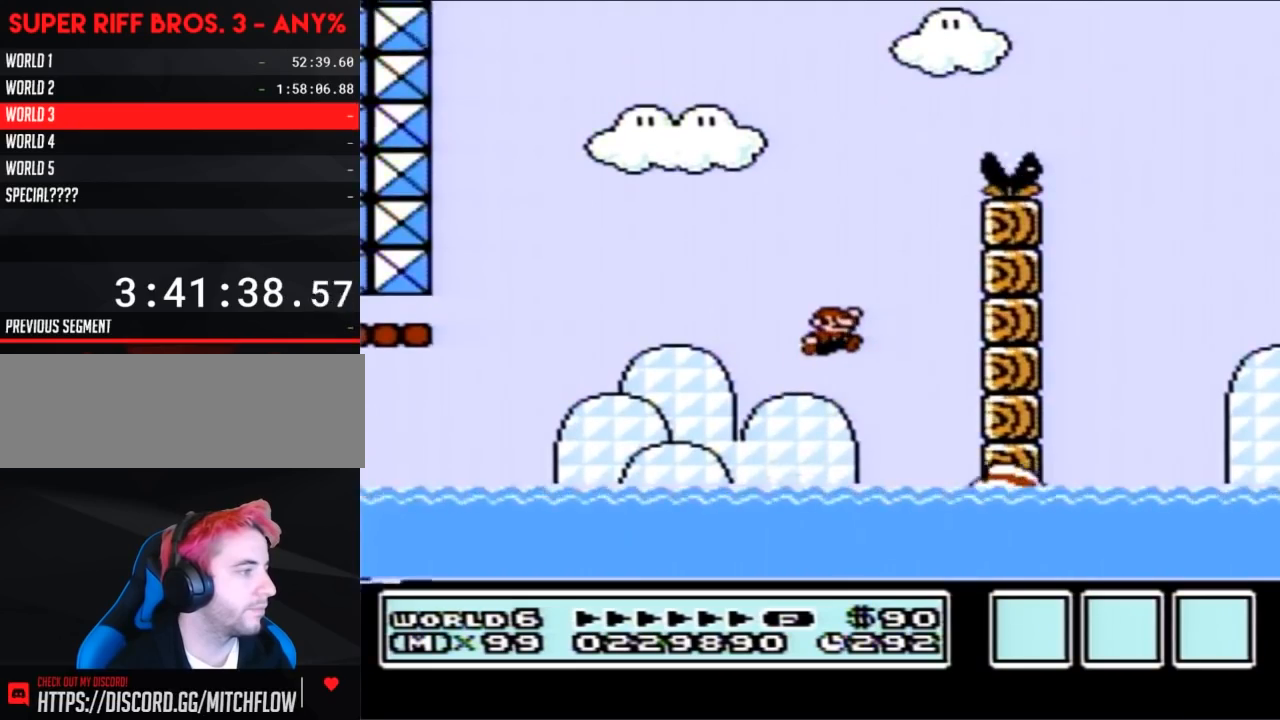
{"buttons": ["A", "B", "DPAD_UP"], "events": [[200, "DPAD_RIGHT", "up"], [217, "DPAD_LEFT", "down"], [317, "DPAD_LEFT", "up"], [317, "DPAD_UP", "down"], [500, "A", "down"]]}
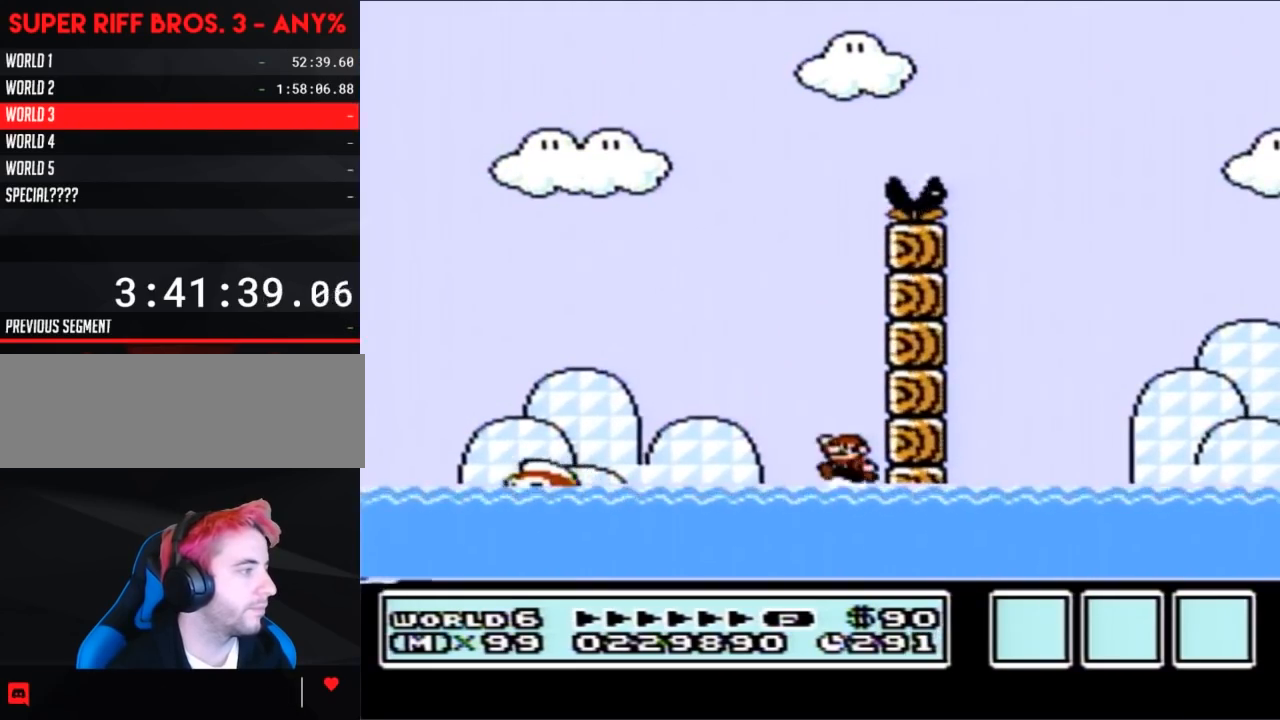
{"buttons": ["A", "B", "DPAD_UP", "DPAD_LEFT"], "events": [[133, "DPAD_LEFT", "down"], [317, "A", "up"], [483, "A", "down"]]}
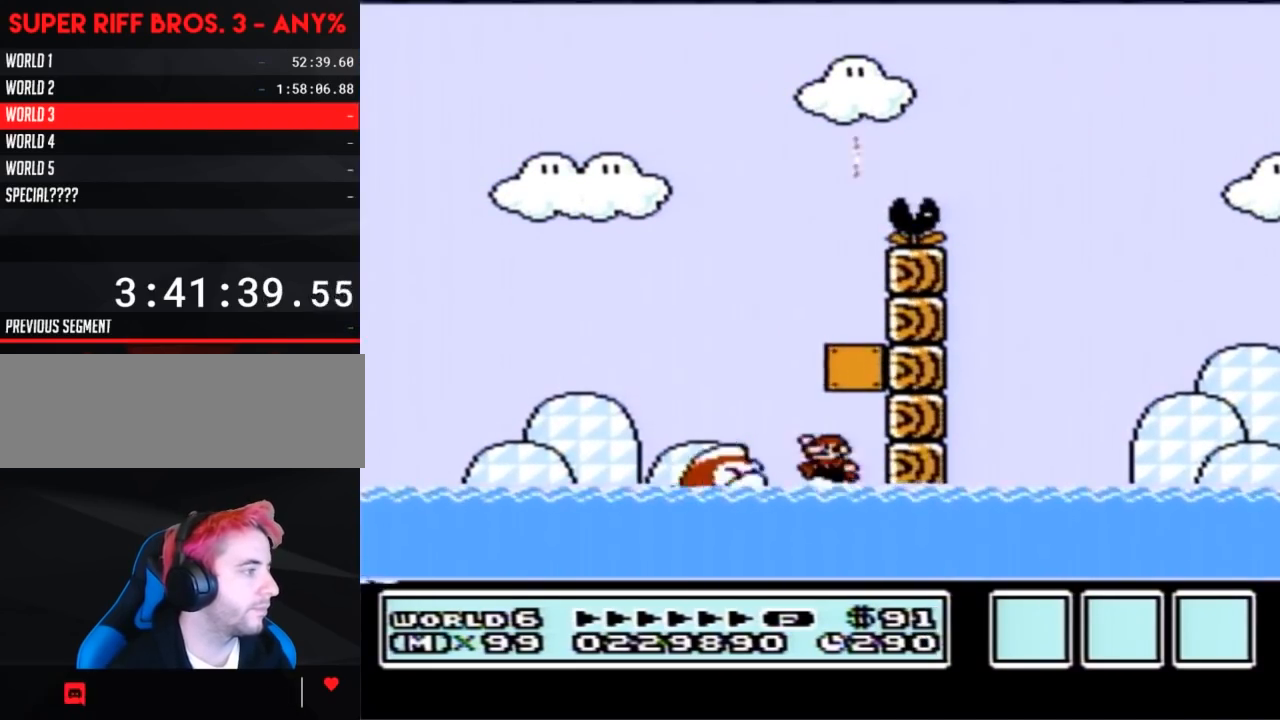
{"buttons": ["B"], "events": [[167, "DPAD_LEFT", "up"], [200, "DPAD_RIGHT", "down"], [200, "DPAD_UP", "up"], [467, "A", "up"], [500, "DPAD_RIGHT", "up"]]}
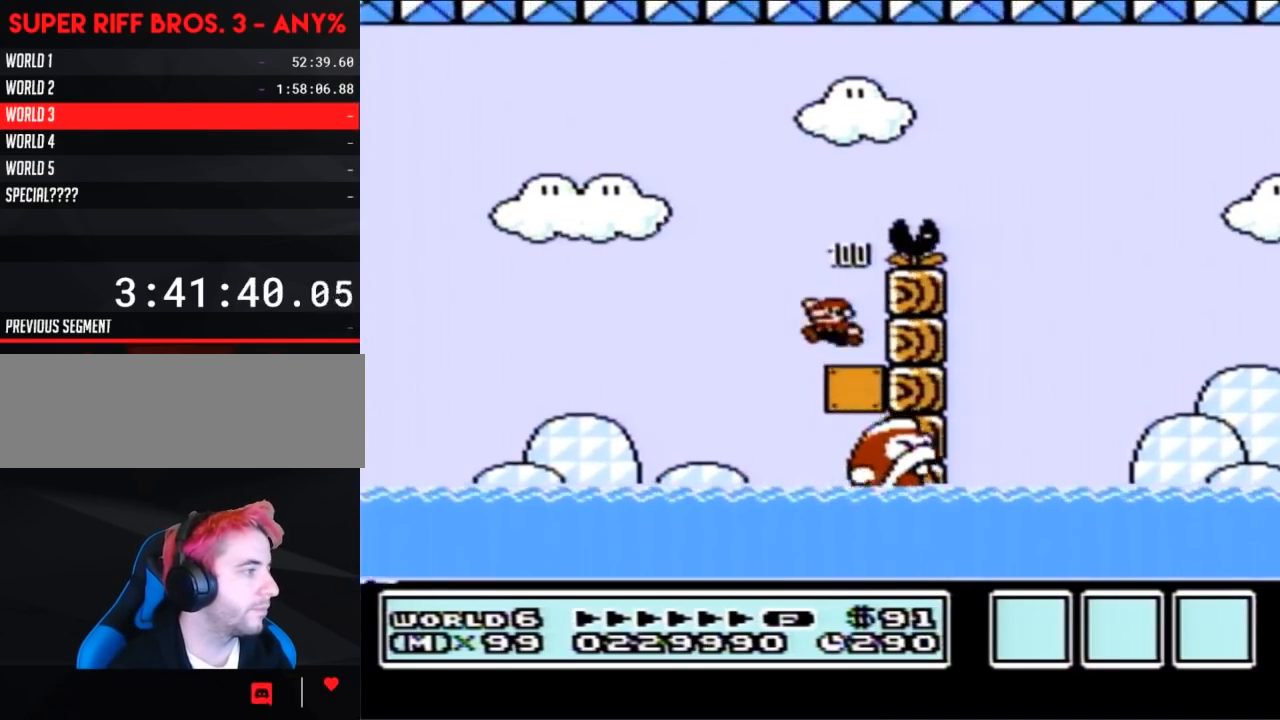
{"buttons": ["B"], "events": [[33, "B", "up"], [33, "DPAD_LEFT", "down"], [350, "DPAD_LEFT", "up"], [383, "DPAD_UP", "down"], [417, "DPAD_UP", "up"], [433, "B", "down"]]}
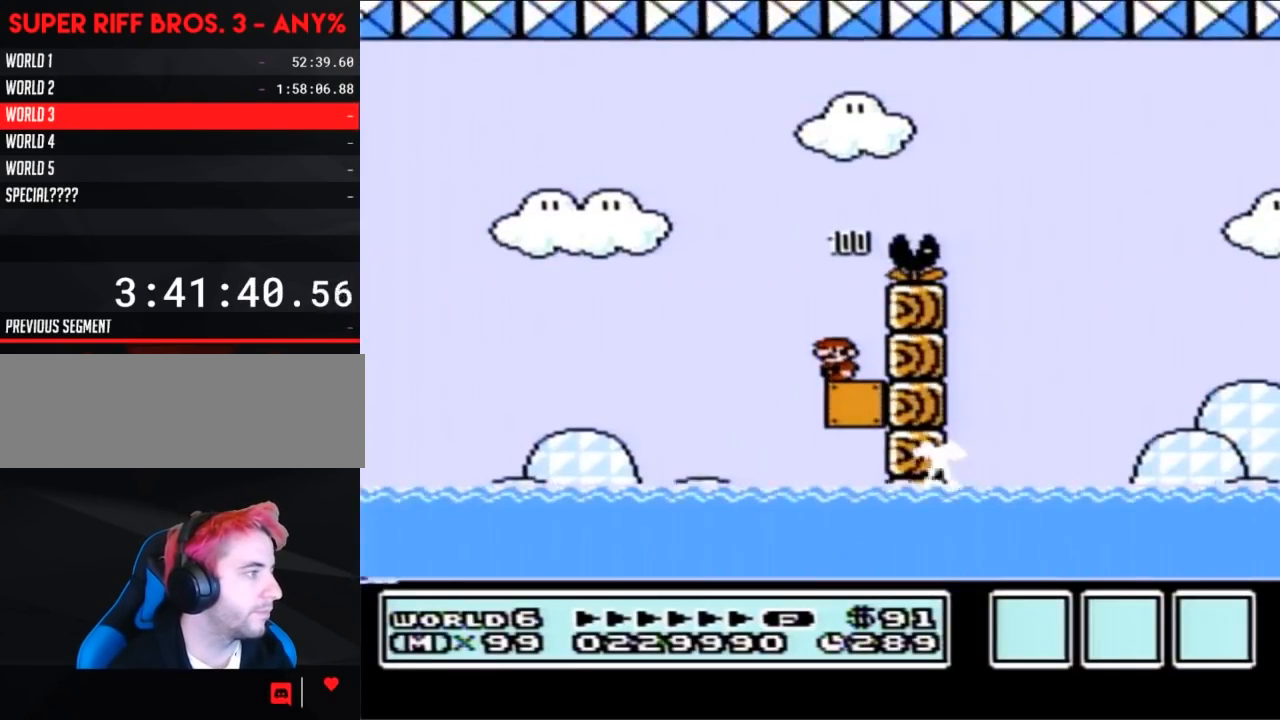
{"buttons": ["A", "B", "DPAD_RIGHT"], "events": [[317, "DPAD_RIGHT", "down"], [350, "A", "down"]]}
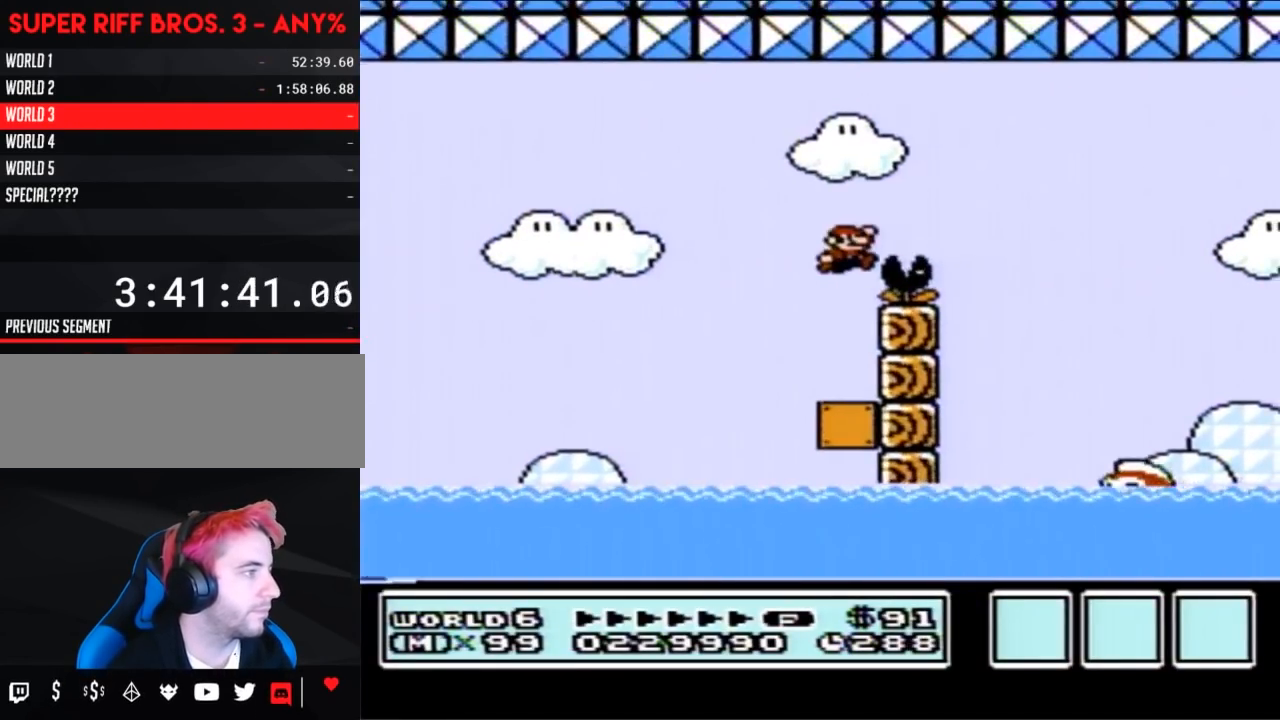
{"buttons": ["B", "DPAD_RIGHT"], "events": [[467, "A", "up"]]}
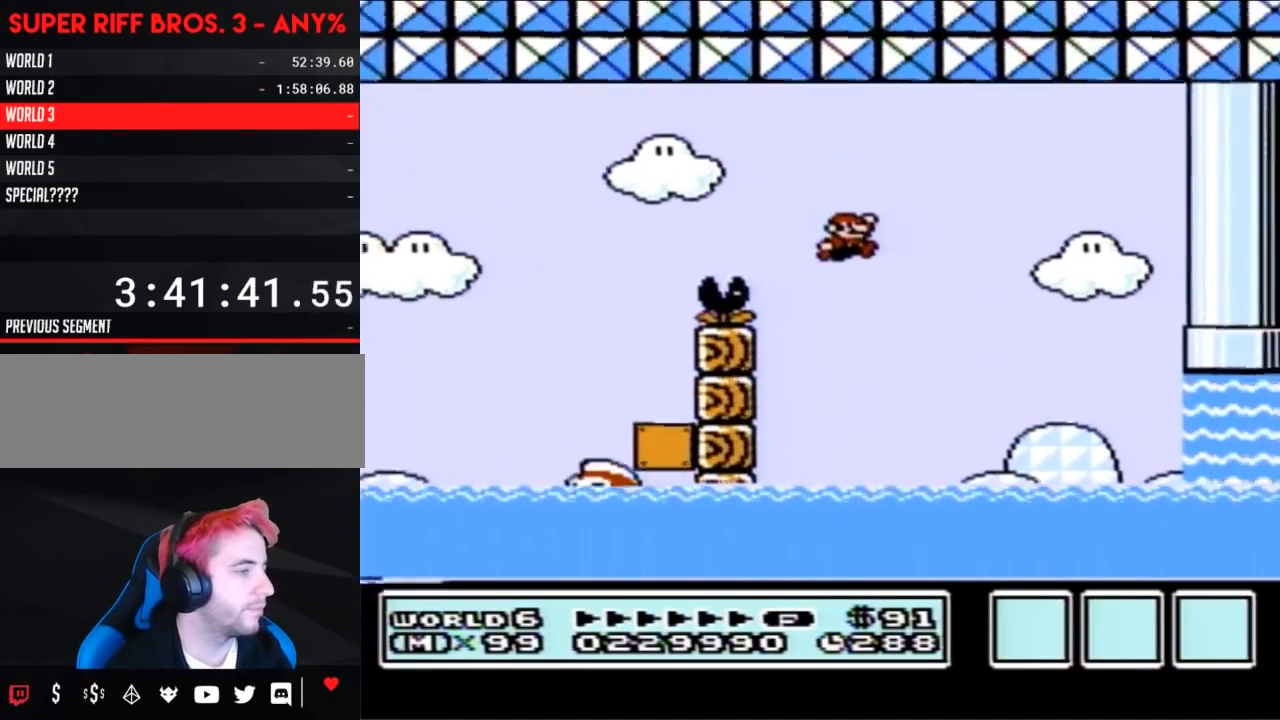
{"buttons": ["A", "B", "DPAD_UP", "DPAD_RIGHT"], "events": [[383, "DPAD_UP", "down"], [483, "A", "down"]]}
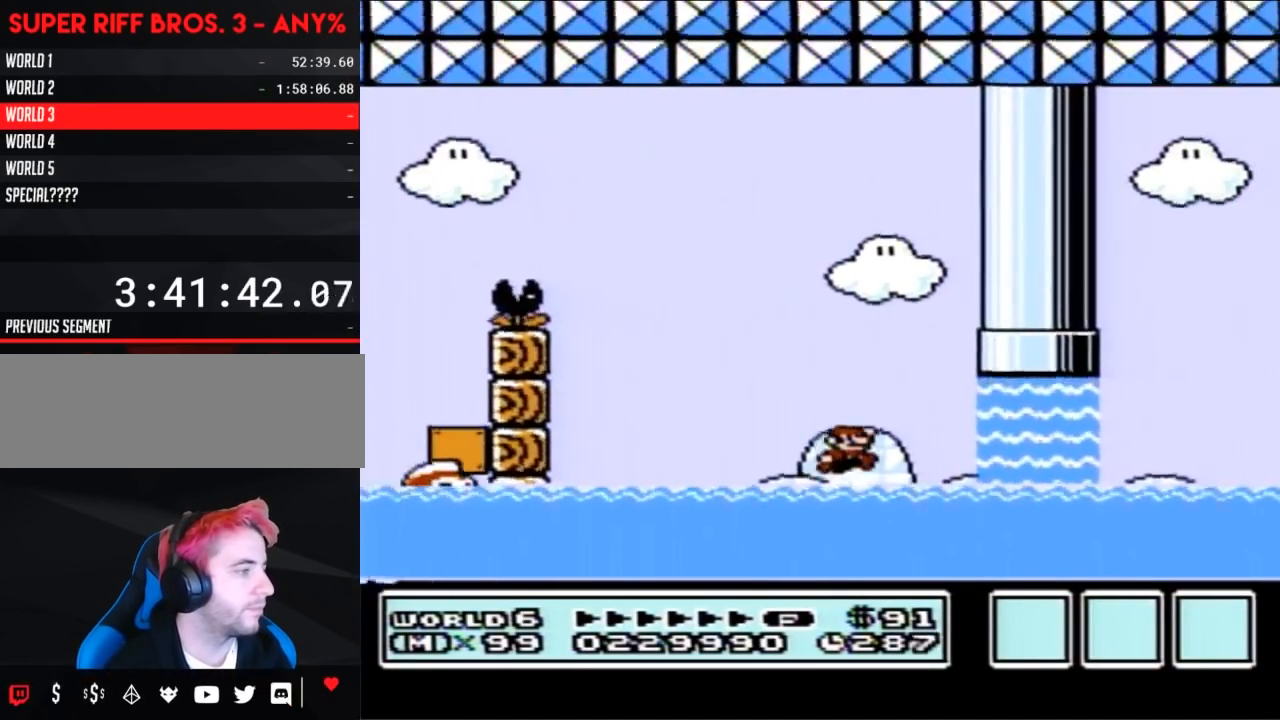
{"buttons": ["A", "B", "DPAD_UP", "DPAD_RIGHT"], "events": [[67, "A", "up"], [267, "DPAD_UP", "up"], [500, "A", "down"], [500, "DPAD_UP", "down"]]}
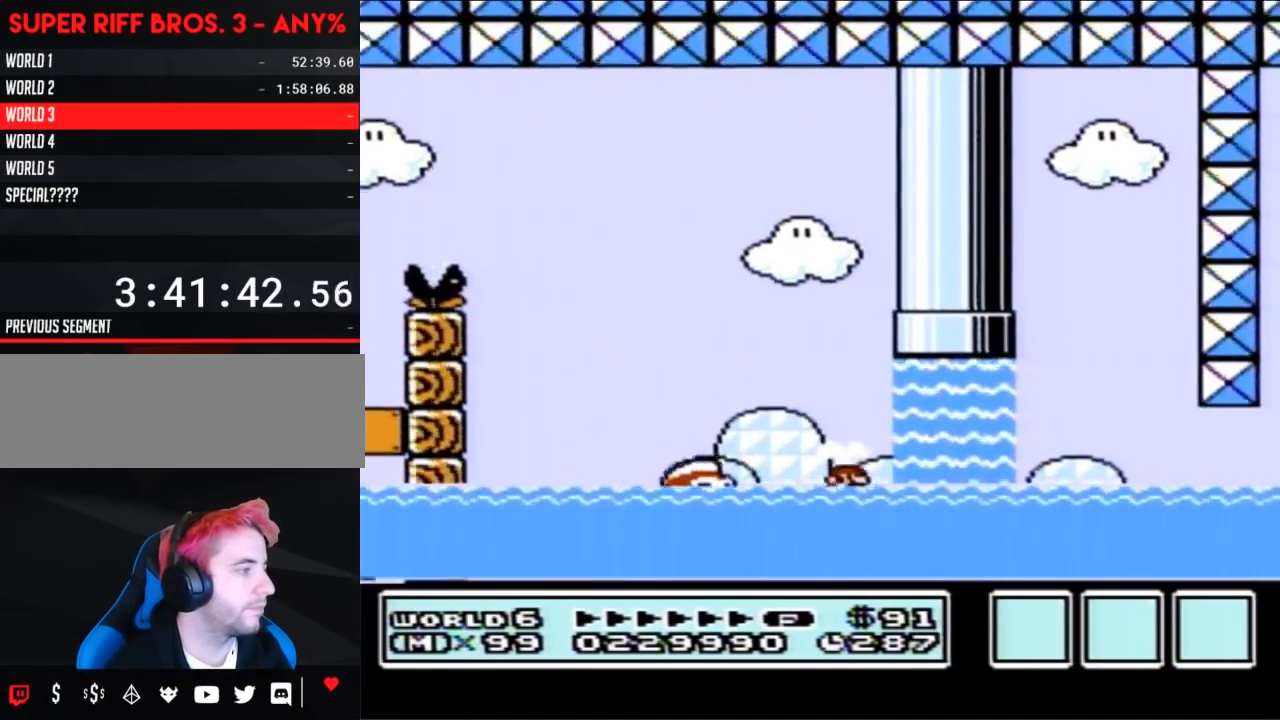
{"buttons": ["B", "DPAD_UP", "DPAD_RIGHT"], "events": [[250, "A", "up"], [317, "DPAD_UP", "up"], [483, "DPAD_UP", "down"]]}
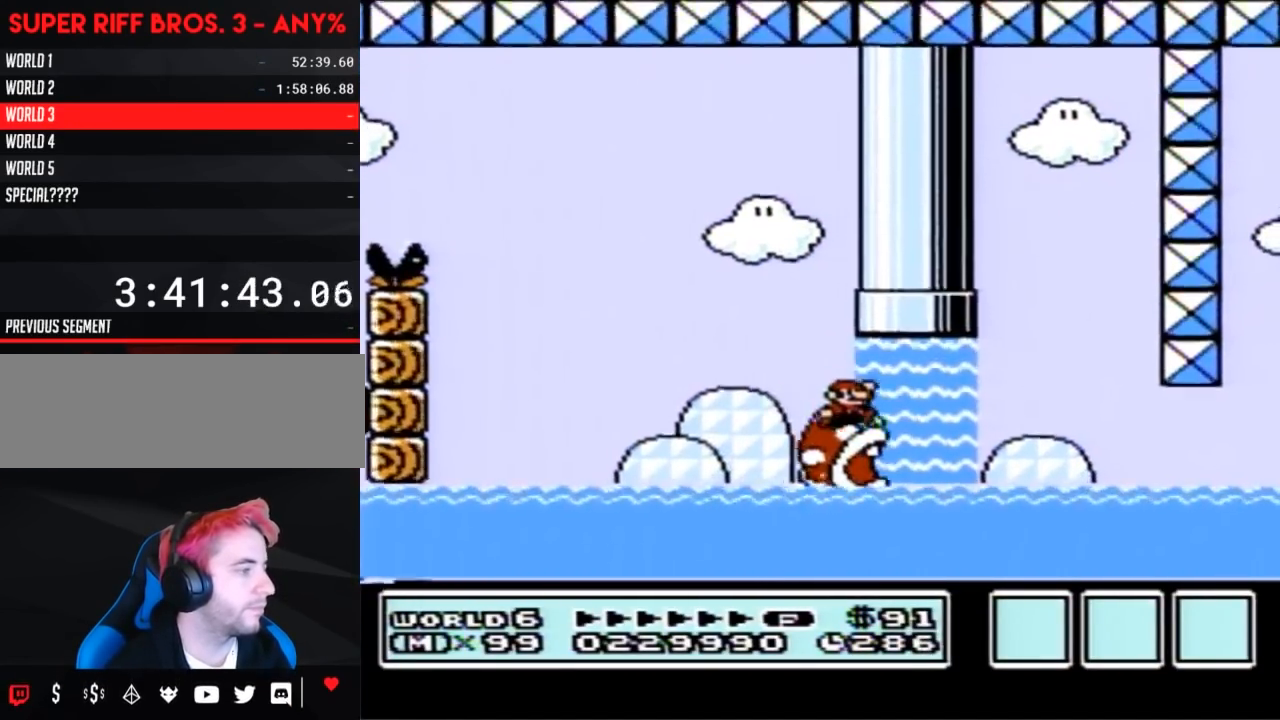
{"buttons": ["A", "B", "DPAD_UP", "DPAD_RIGHT"], "events": [[33, "A", "down"], [100, "A", "up"], [167, "A", "down"], [217, "A", "up"], [283, "A", "down"], [417, "A", "up"], [450, "A", "down"]]}
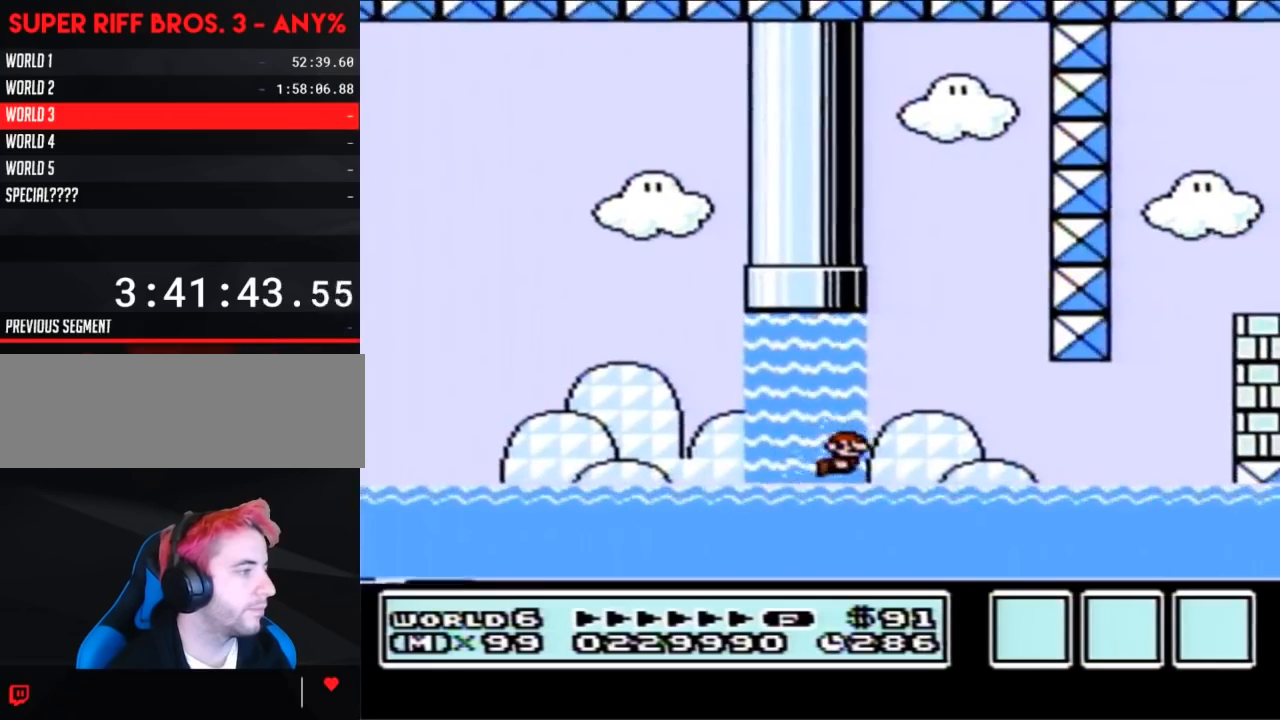
{"buttons": ["B", "DPAD_UP", "DPAD_LEFT"], "events": [[33, "A", "up"], [100, "A", "down"], [217, "A", "up"], [250, "DPAD_UP", "up"], [283, "DPAD_RIGHT", "up"], [350, "DPAD_LEFT", "down"], [417, "DPAD_UP", "down"]]}
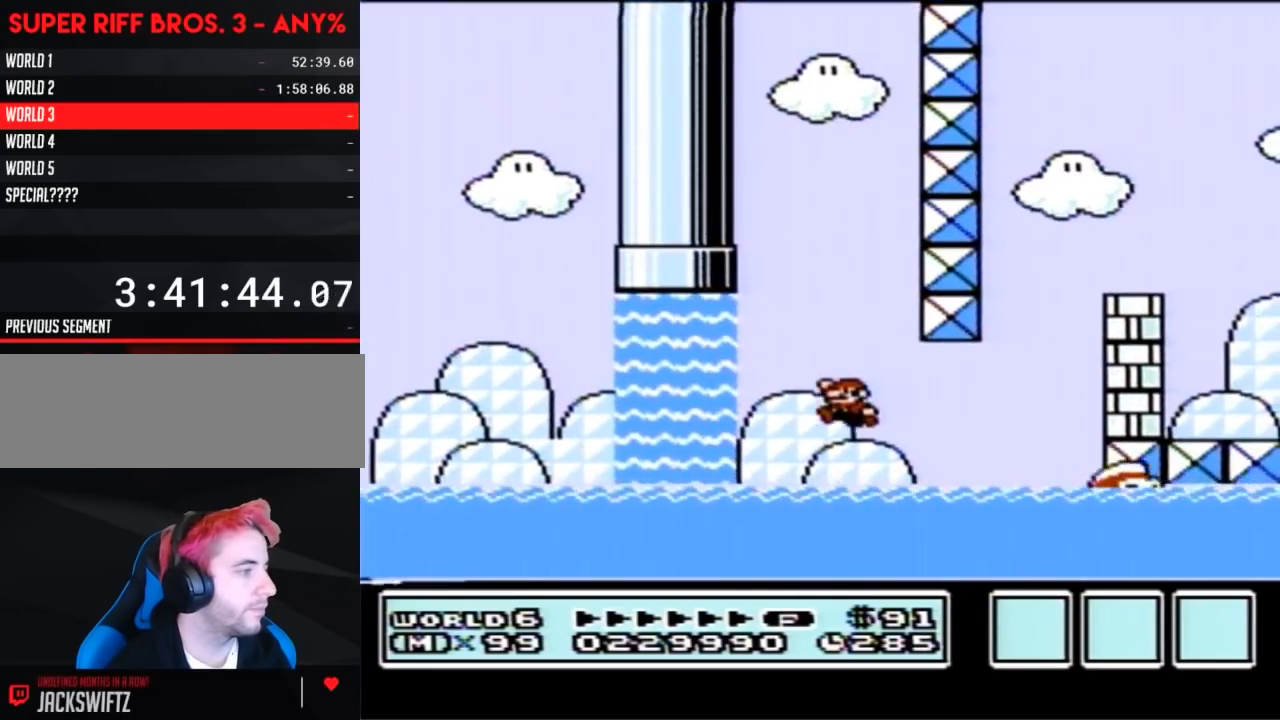
{"buttons": ["A", "B", "DPAD_UP", "DPAD_RIGHT"], "events": [[100, "DPAD_LEFT", "up"], [133, "DPAD_UP", "up"], [167, "DPAD_RIGHT", "down"], [200, "DPAD_UP", "down"], [283, "A", "down"]]}